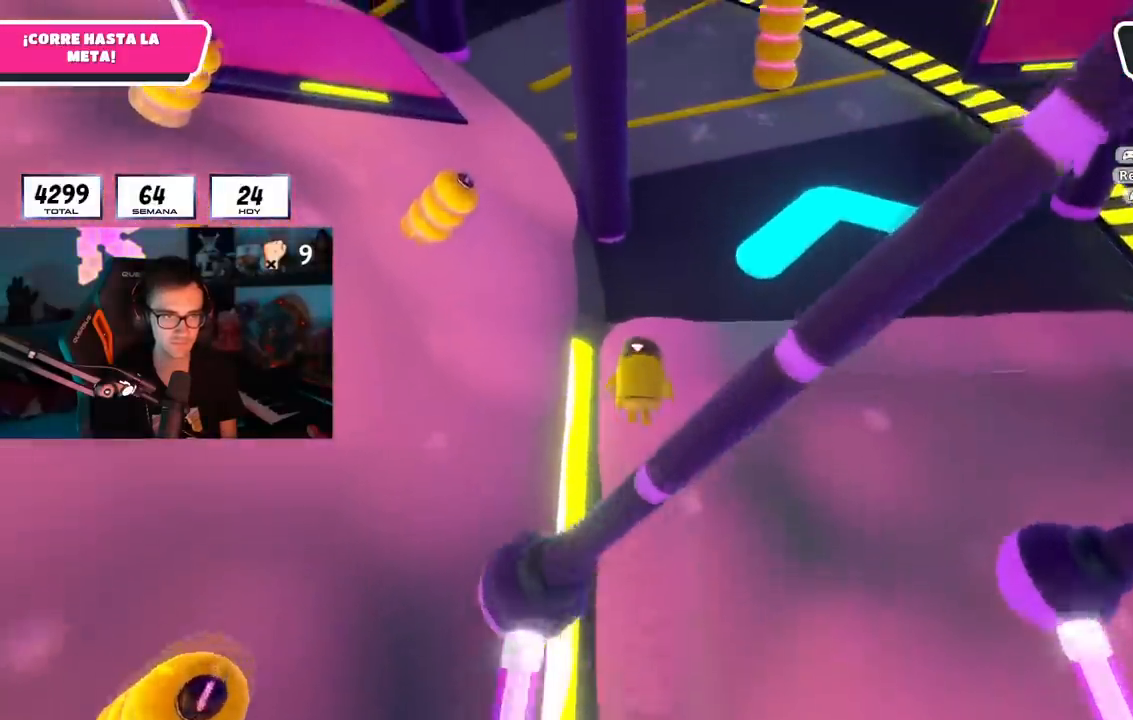
Gameplay with a controller (PlayStation layout); each line is a JSON object with the inputs held at the frame after it. "events" lists button and stick changes between this image and that frame as [ms after this image, input, new state], when the widget could be followed in between. Not read: R3.
{"buttons": [], "left_stick": "up", "right_stick": "down-left", "events": [[17, "right_stick", "center"], [501, "right_stick", "down-left"]]}
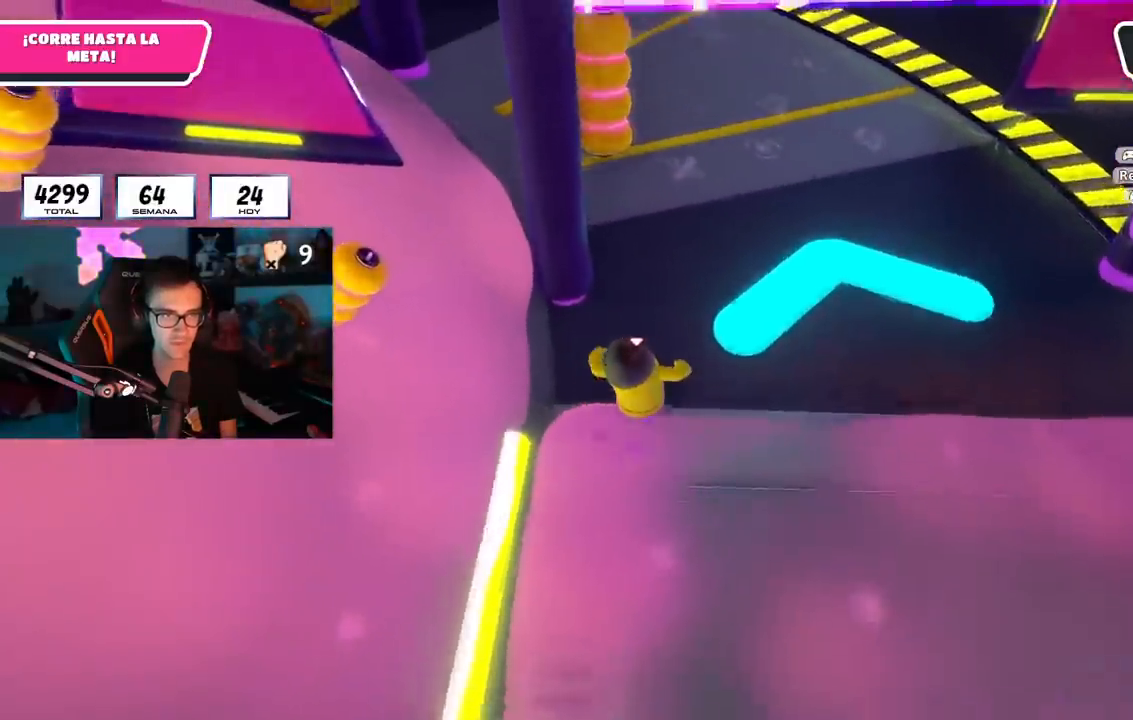
{"buttons": [], "left_stick": "up", "right_stick": "down-left", "events": []}
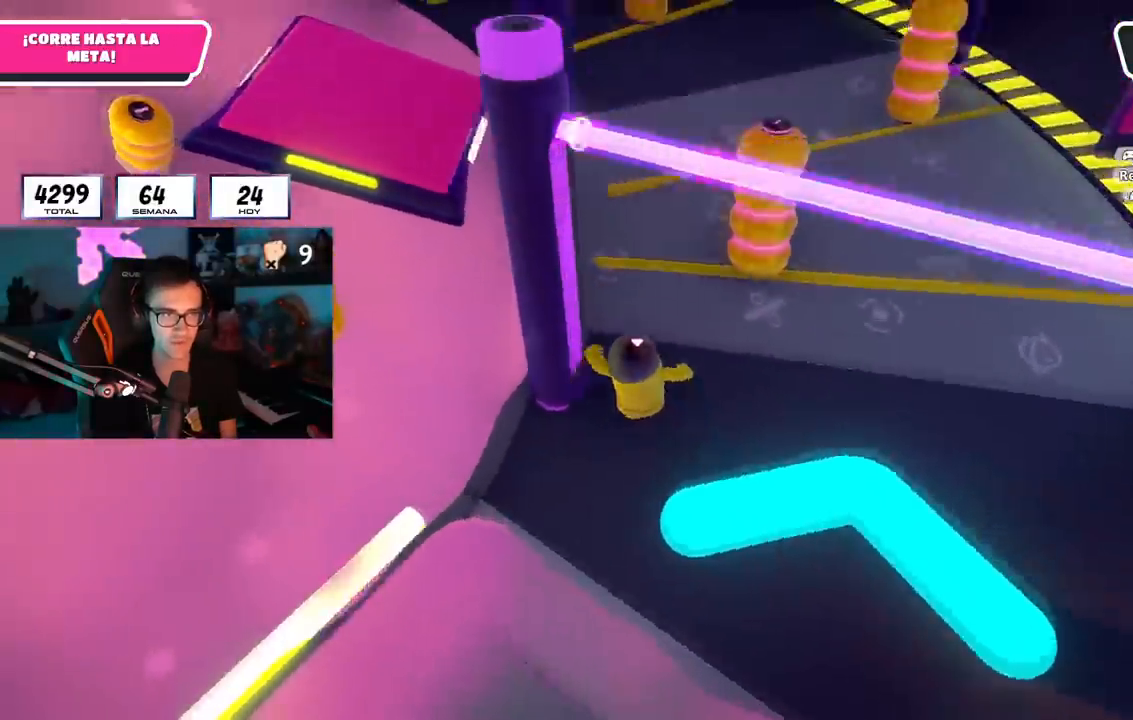
{"buttons": [], "left_stick": "up", "right_stick": "center", "events": [[451, "right_stick", "center"]]}
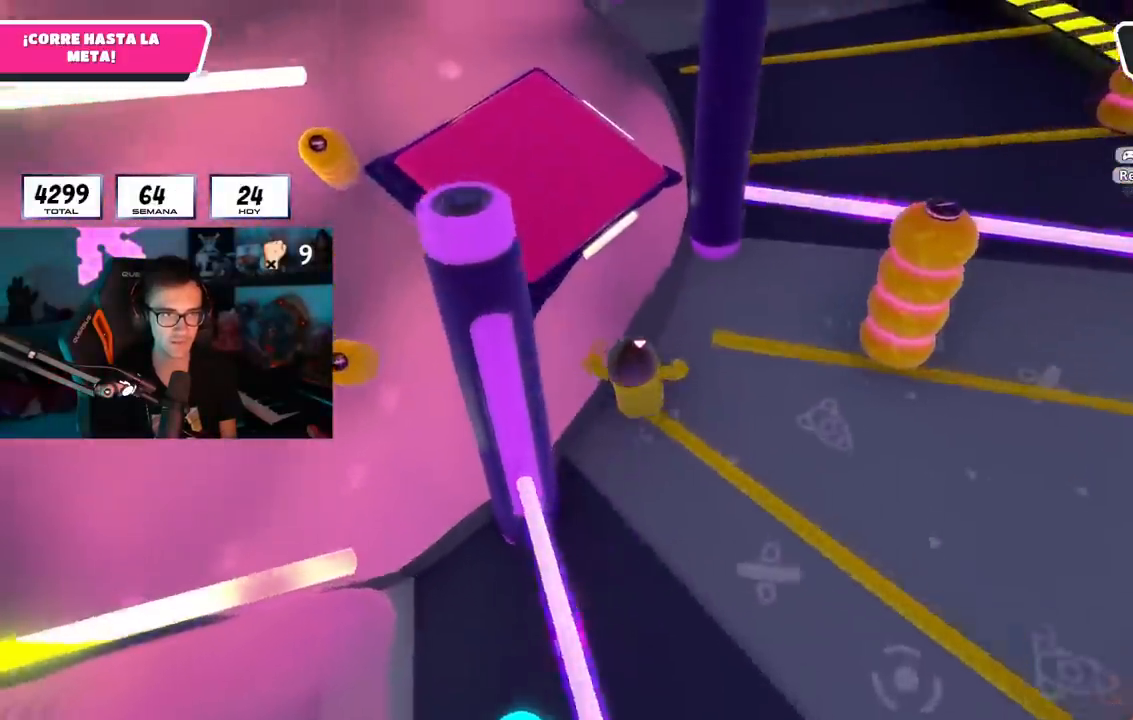
{"buttons": ["SQUARE"], "left_stick": "up-right", "right_stick": "center", "events": [[217, "CROSS", "down"], [400, "CROSS", "up"], [434, "left_stick", "up-right"], [484, "SQUARE", "down"]]}
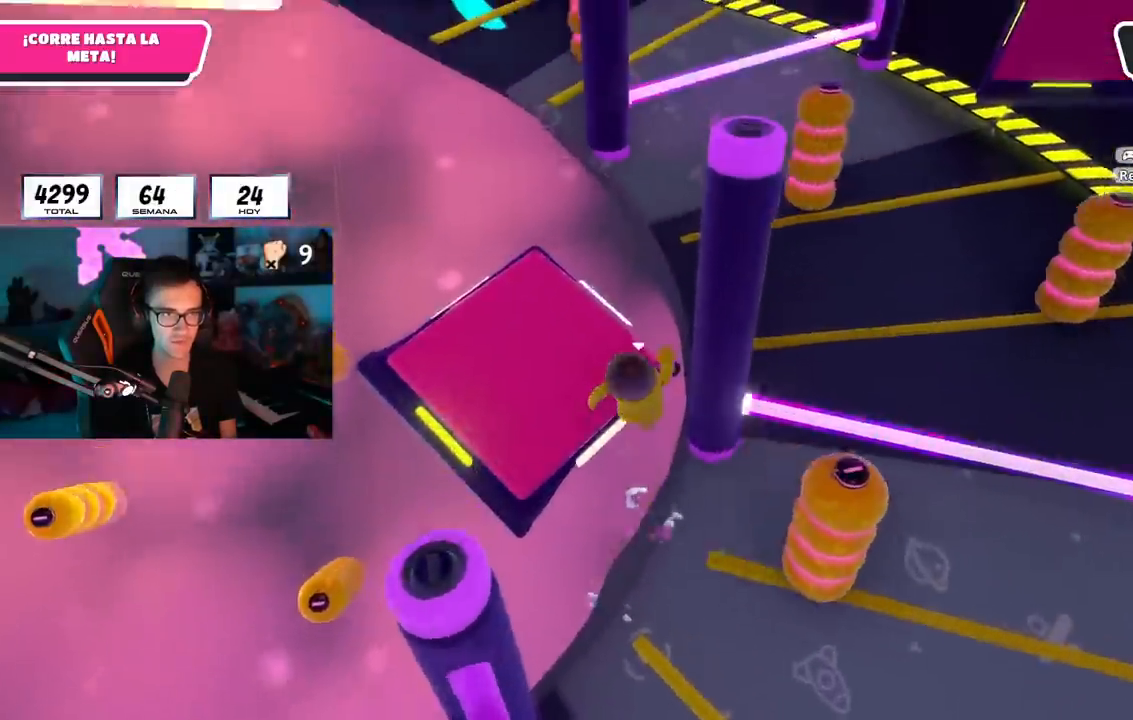
{"buttons": [], "left_stick": "up", "right_stick": "center", "events": [[34, "R1", "down"], [100, "R1", "up"], [151, "SQUARE", "up"], [201, "left_stick", "up"], [267, "right_stick", "up"], [501, "right_stick", "center"]]}
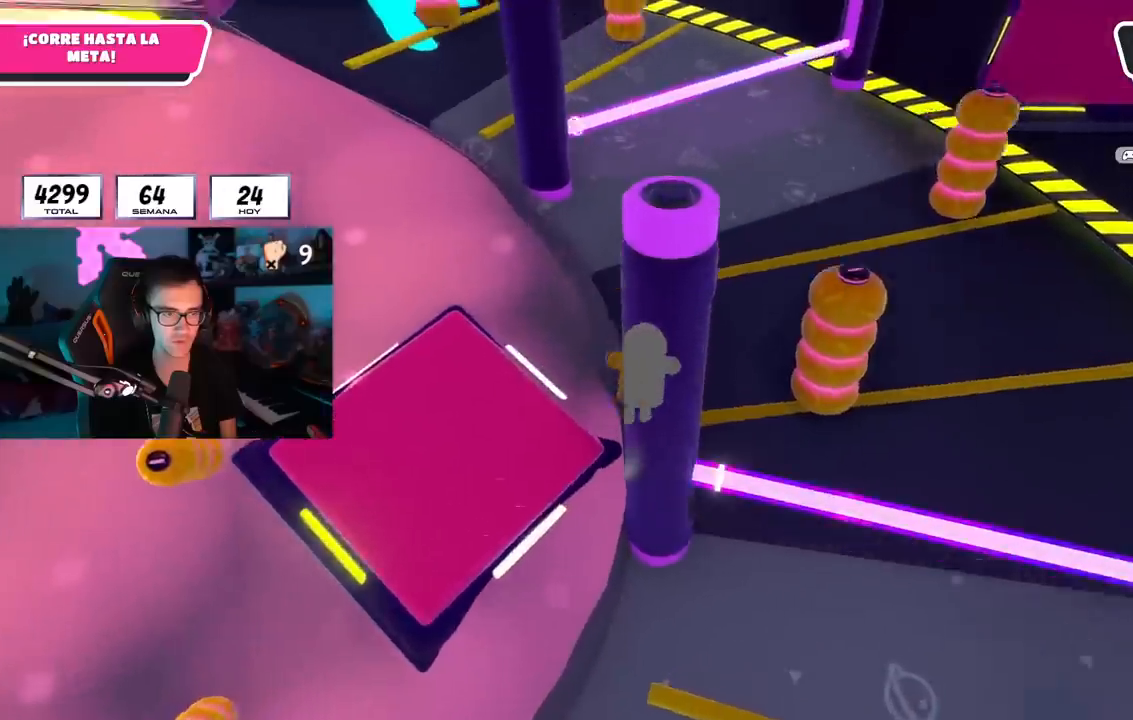
{"buttons": [], "left_stick": "up", "right_stick": "center", "events": [[167, "right_stick", "down"], [500, "right_stick", "center"]]}
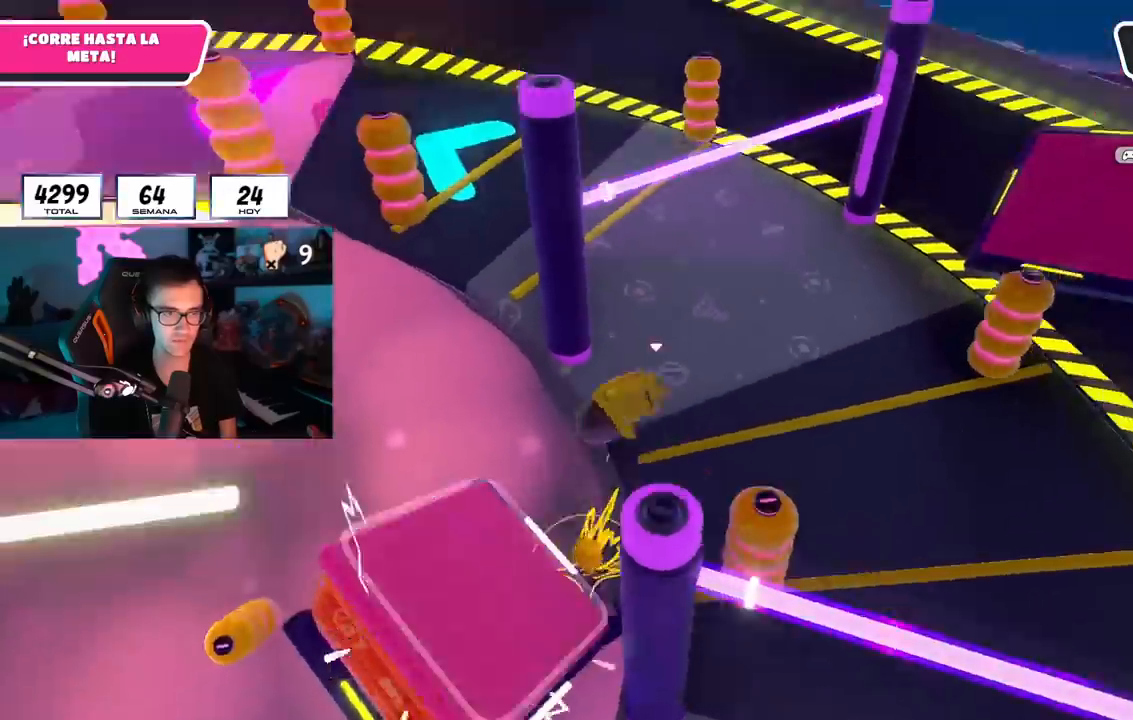
{"buttons": ["R1"], "left_stick": "up-right", "right_stick": "center", "events": [[501, "R1", "down"], [501, "left_stick", "up-right"]]}
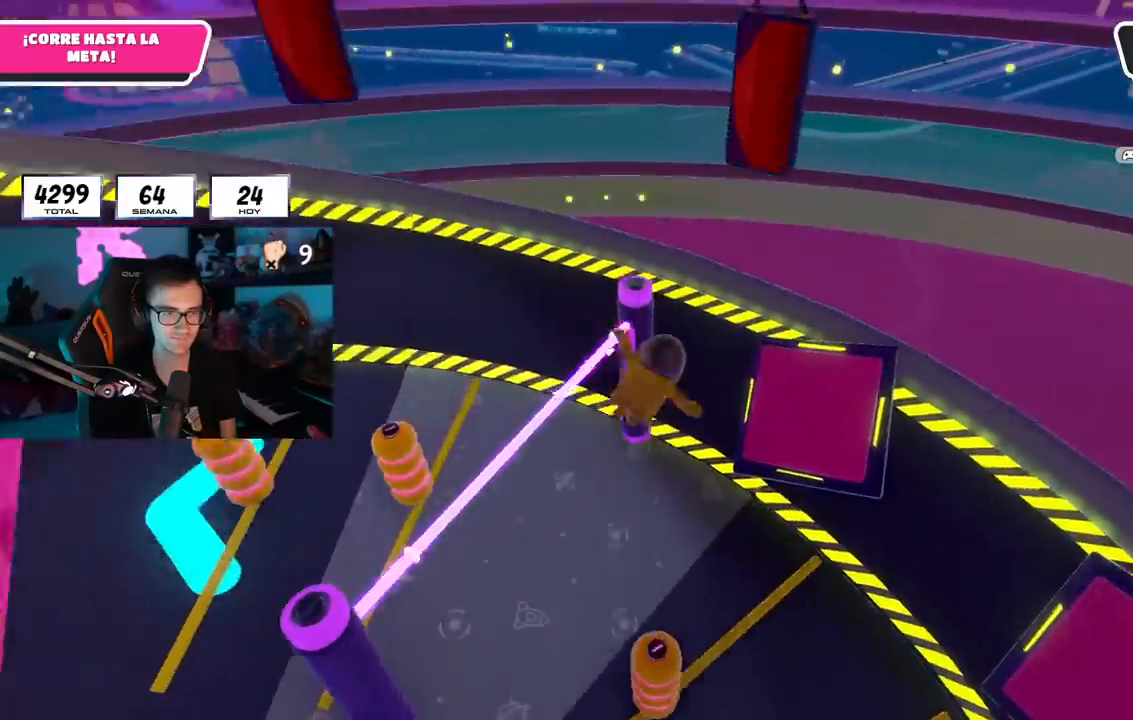
{"buttons": [], "left_stick": "right", "right_stick": "left", "events": [[33, "left_stick", "right"], [50, "R1", "up"], [83, "right_stick", "left"], [100, "left_stick", "down-right"], [334, "left_stick", "right"]]}
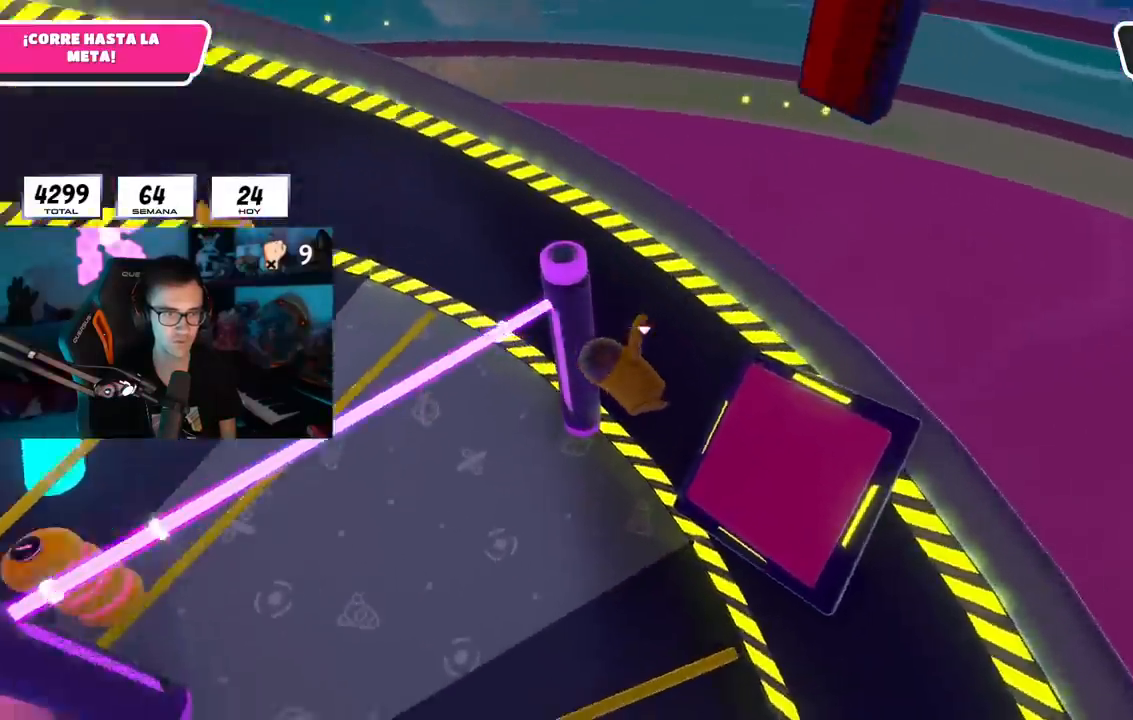
{"buttons": [], "left_stick": "up-left", "right_stick": "up-left", "events": [[34, "right_stick", "up-left"], [267, "left_stick", "up-left"]]}
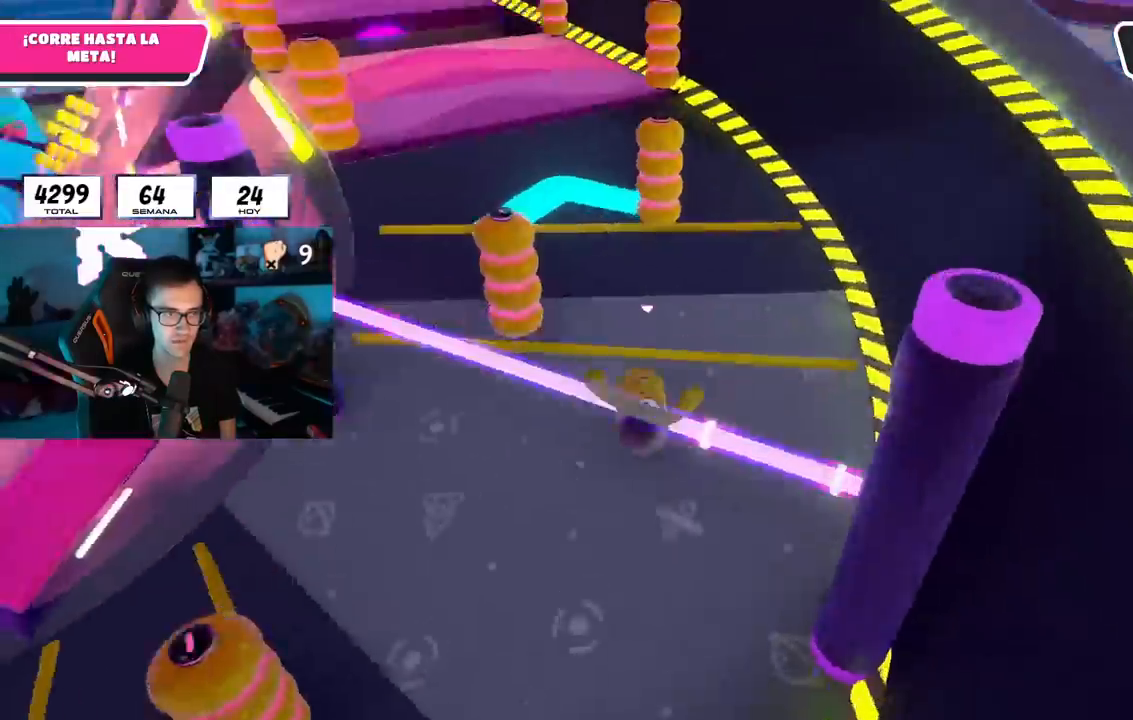
{"buttons": [], "left_stick": "up", "right_stick": "up-left", "events": [[83, "right_stick", "center"], [200, "left_stick", "up"], [300, "left_stick", "up-right"], [300, "right_stick", "up"], [450, "right_stick", "up-left"], [484, "left_stick", "up"]]}
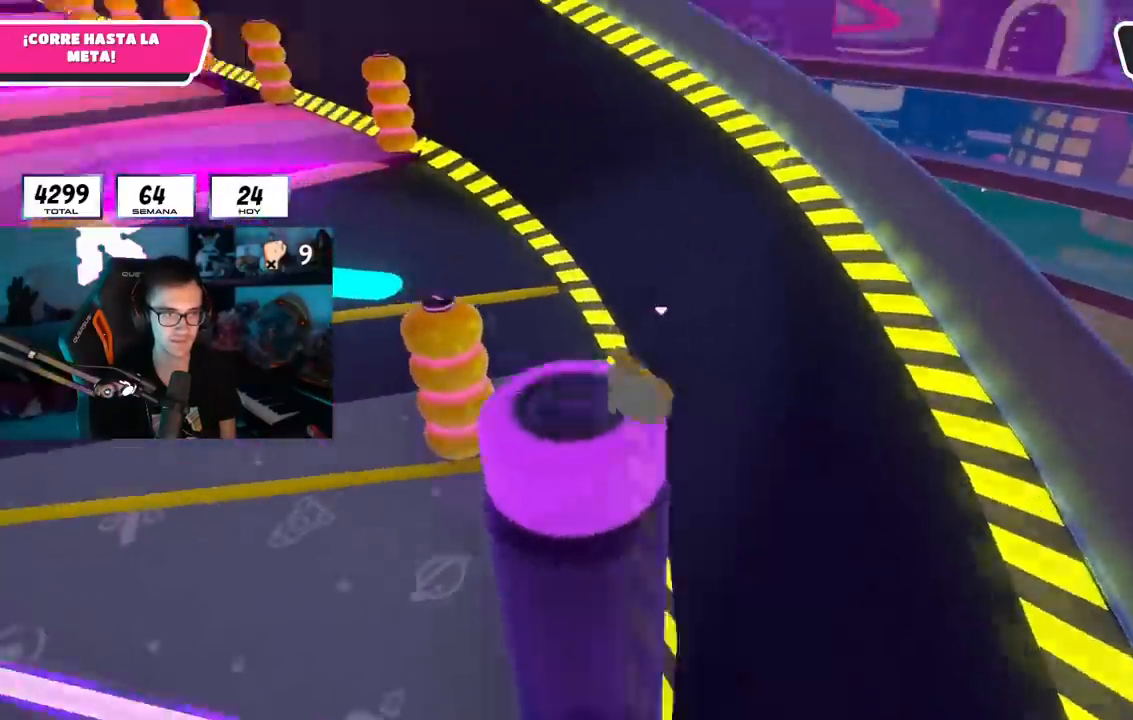
{"buttons": [], "left_stick": "up", "right_stick": "center", "events": [[17, "right_stick", "left"], [167, "right_stick", "center"]]}
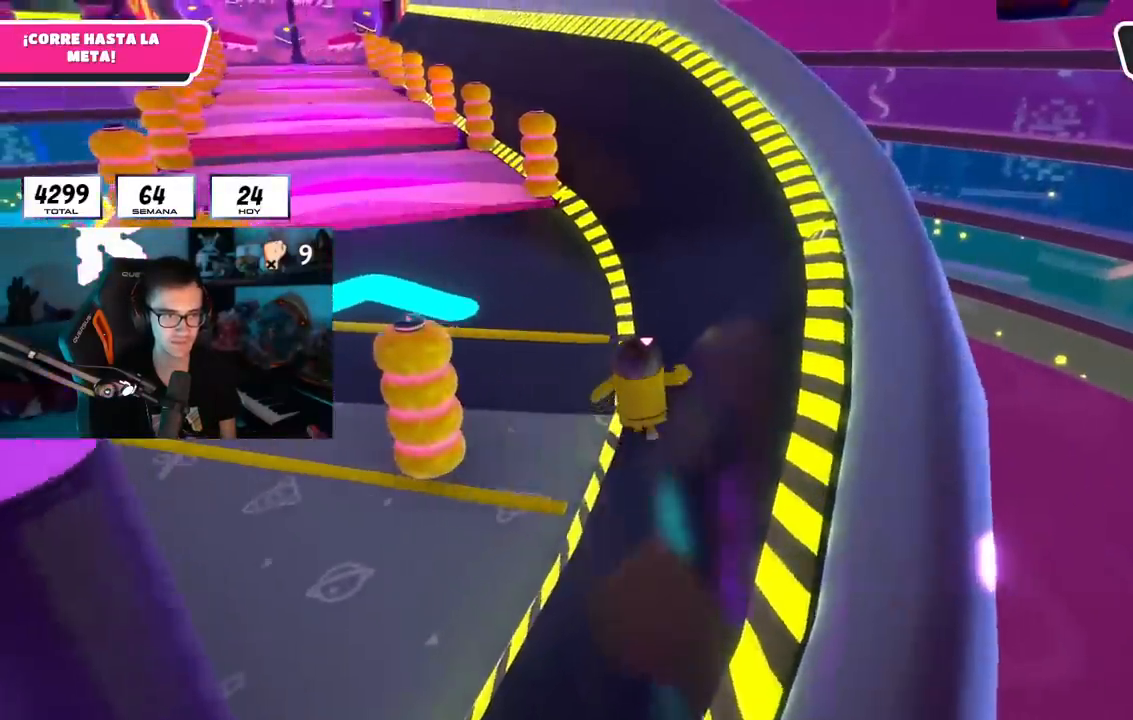
{"buttons": [], "left_stick": "up-right", "right_stick": "center", "events": [[17, "right_stick", "down-left"], [117, "right_stick", "center"], [400, "left_stick", "up-right"]]}
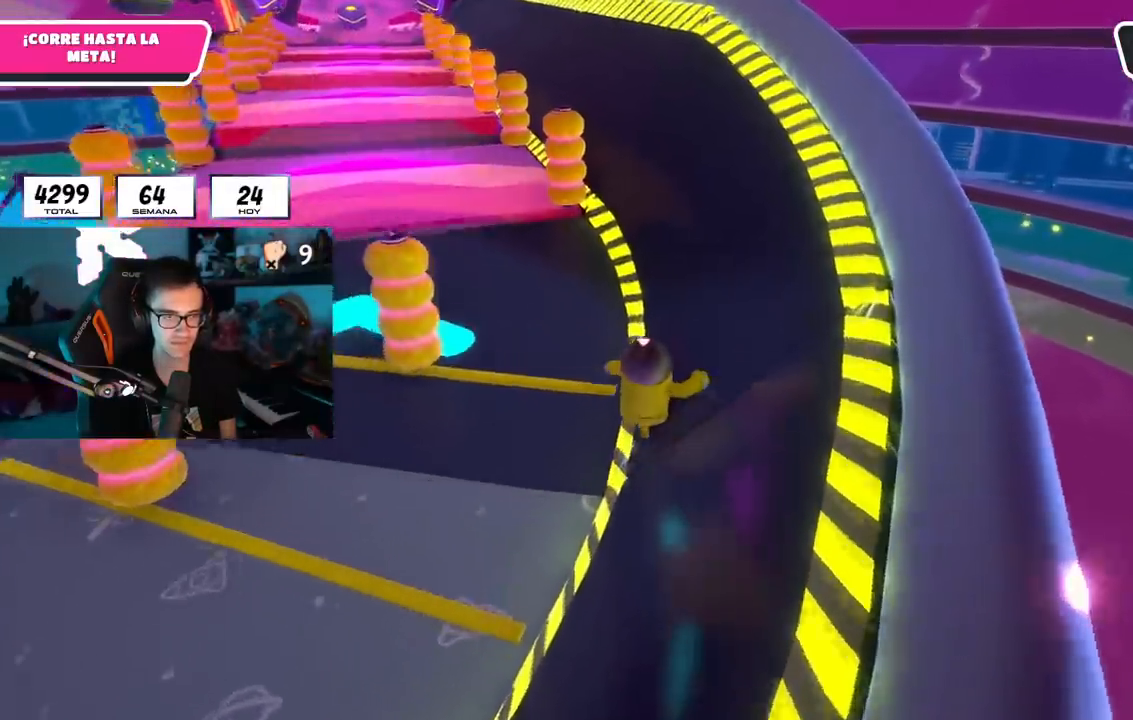
{"buttons": [], "left_stick": "up", "right_stick": "center", "events": [[84, "left_stick", "up"], [267, "right_stick", "left"], [501, "right_stick", "center"]]}
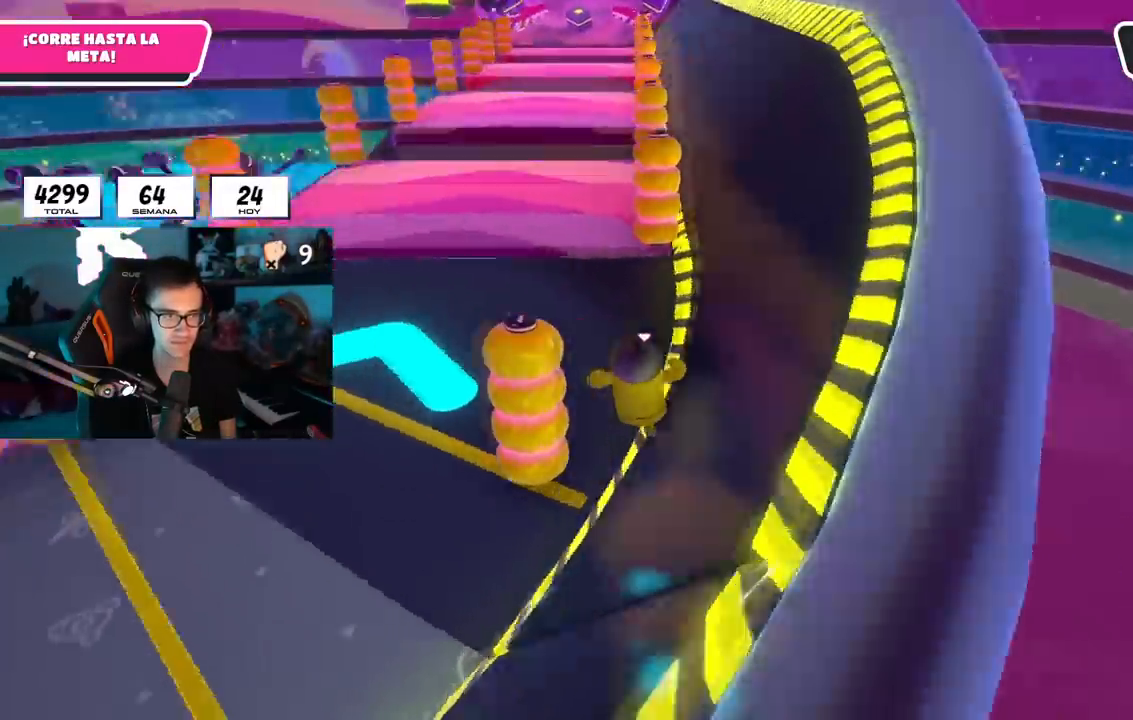
{"buttons": [], "left_stick": "up", "right_stick": "center", "events": [[300, "right_stick", "up"], [484, "right_stick", "center"]]}
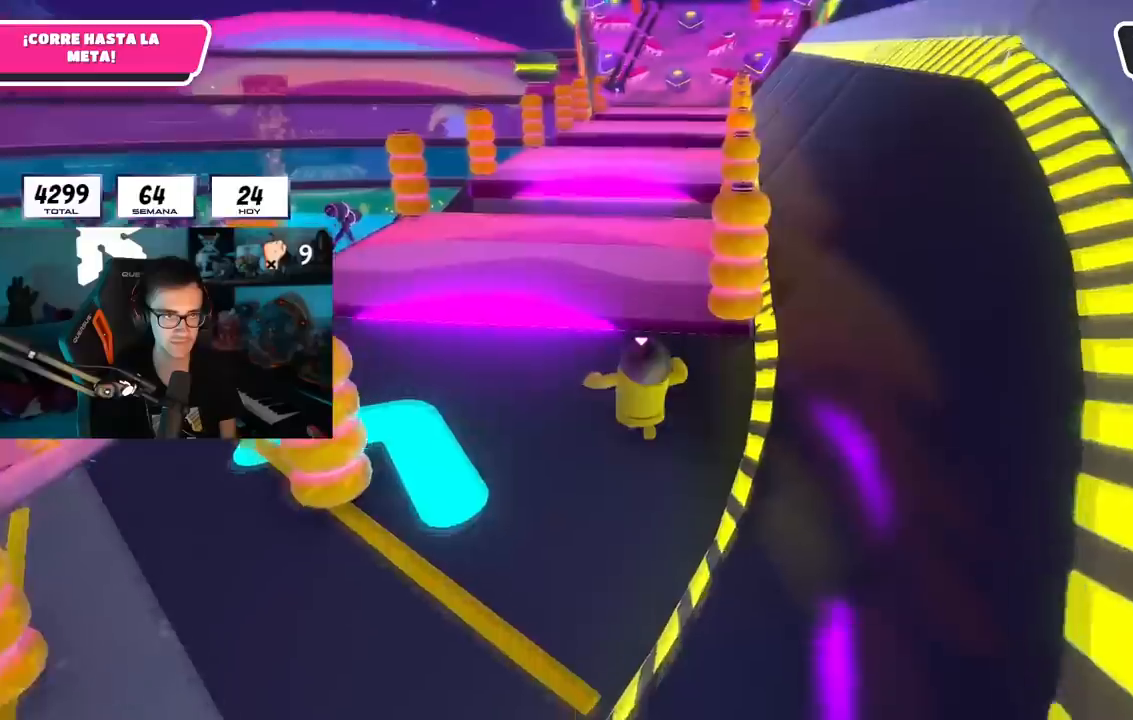
{"buttons": [], "left_stick": "up", "right_stick": "down", "events": [[84, "right_stick", "up-right"], [217, "R1", "down"], [217, "right_stick", "center"], [284, "R1", "up"], [501, "right_stick", "down"]]}
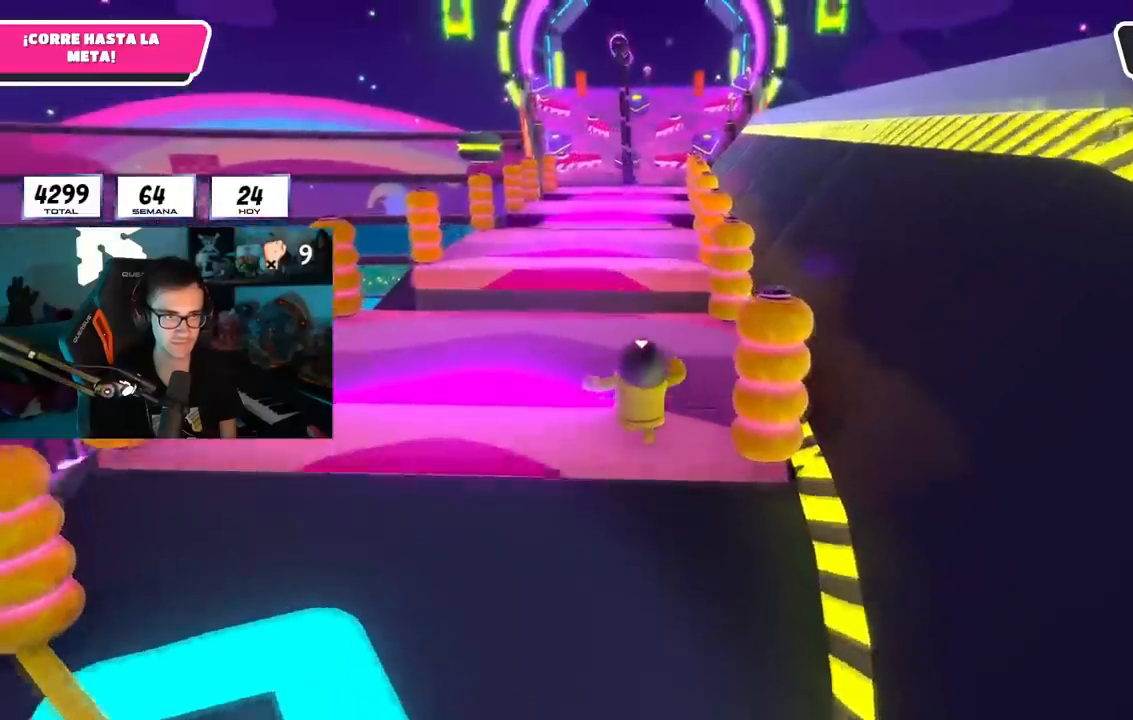
{"buttons": [], "left_stick": "up", "right_stick": "center", "events": [[317, "right_stick", "center"]]}
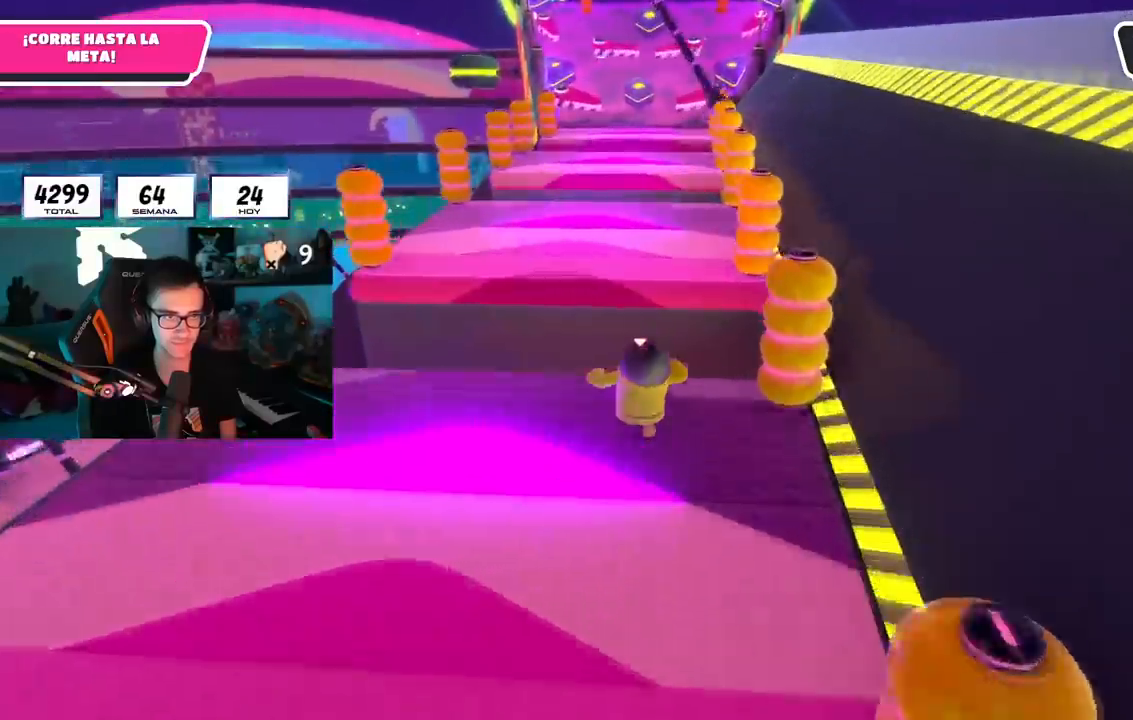
{"buttons": ["CROSS"], "left_stick": "up", "right_stick": "center", "events": [[134, "CROSS", "down"]]}
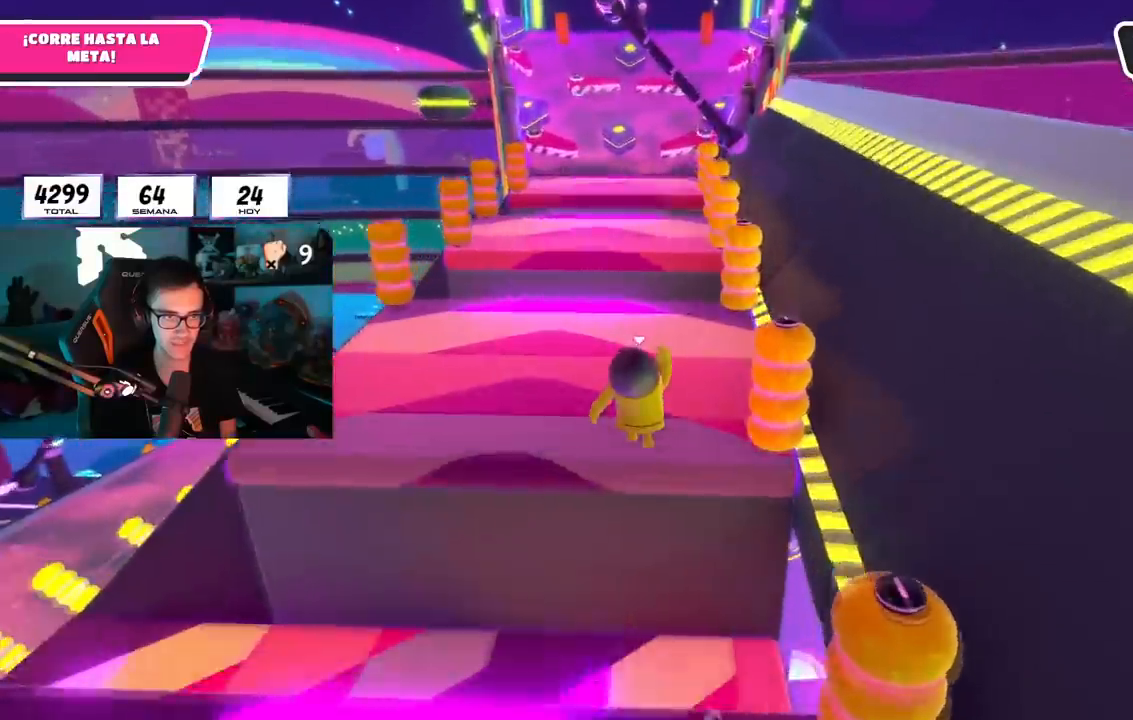
{"buttons": [], "left_stick": "up", "right_stick": "center", "events": [[17, "CROSS", "up"], [350, "right_stick", "down"], [417, "right_stick", "center"]]}
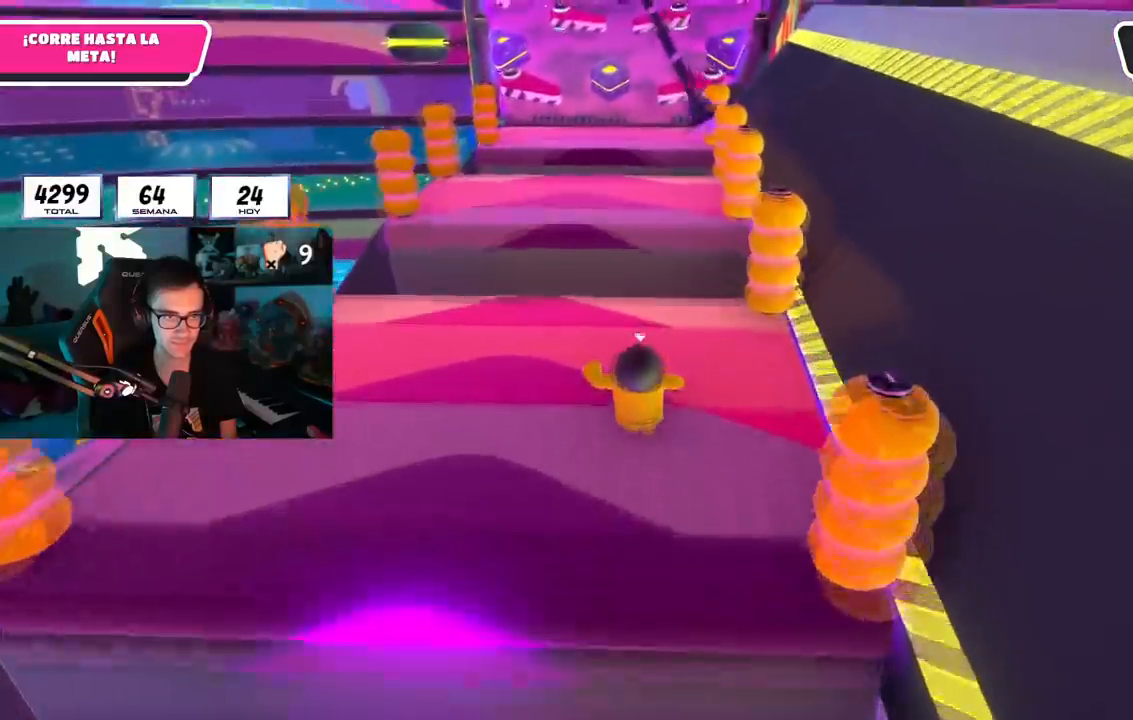
{"buttons": ["CROSS"], "left_stick": "up", "right_stick": "center", "events": [[317, "CROSS", "down"]]}
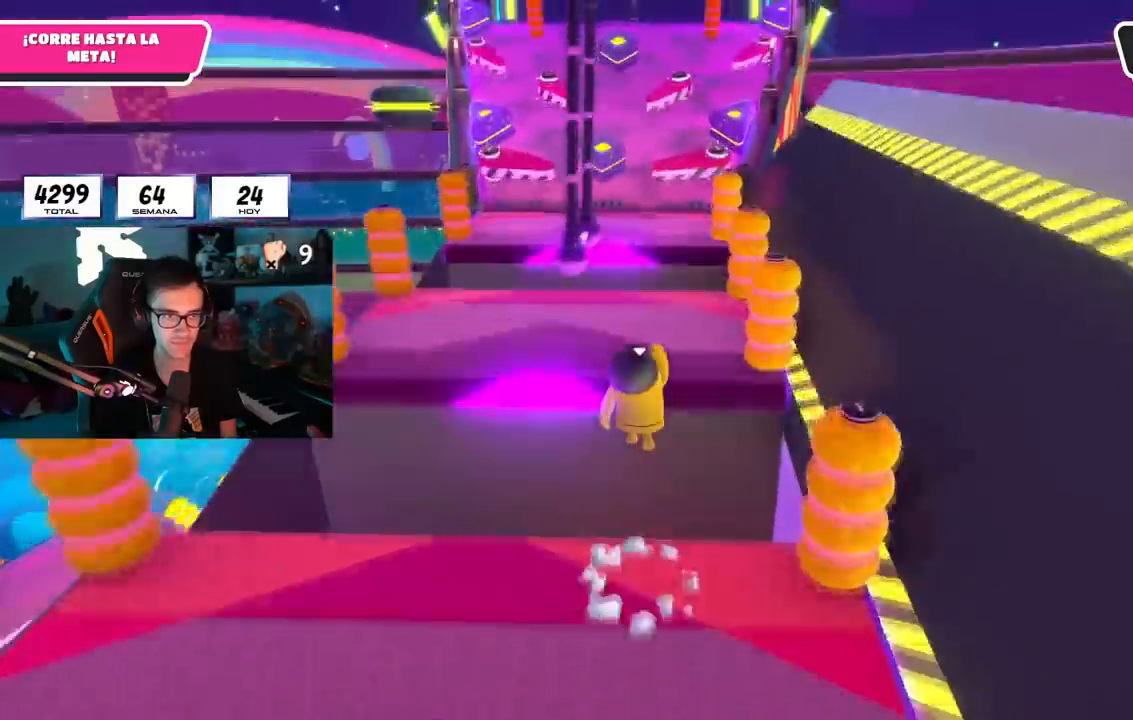
{"buttons": [], "left_stick": "up", "right_stick": "center", "events": [[167, "CROSS", "up"]]}
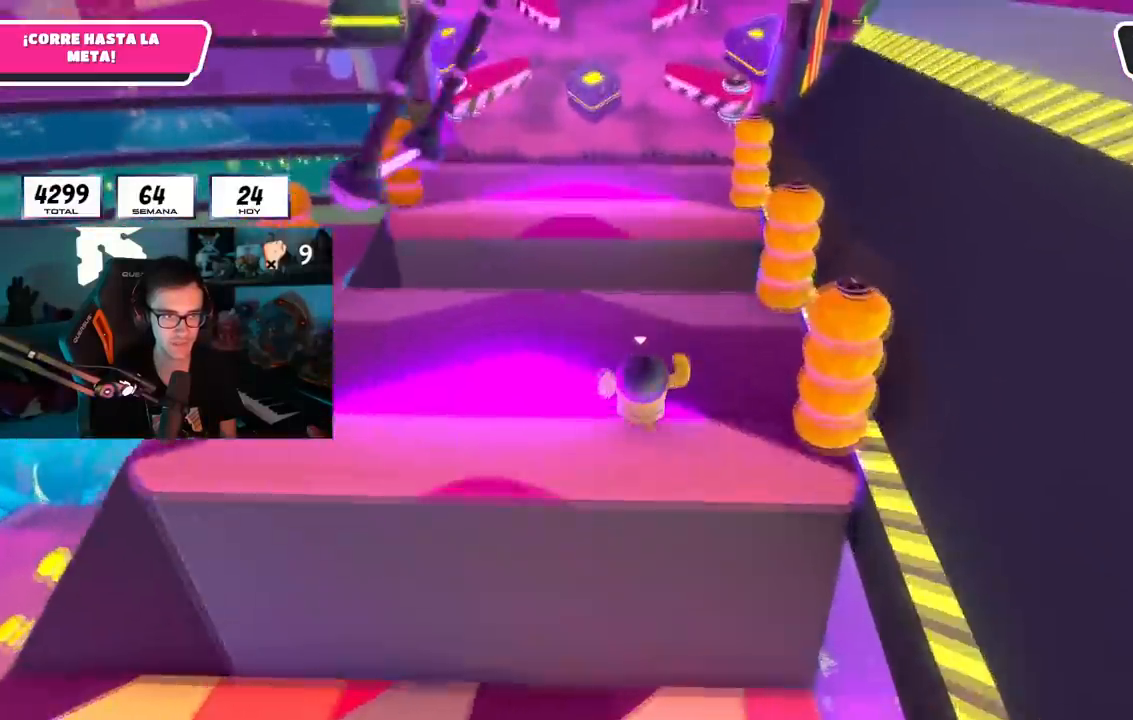
{"buttons": ["CROSS"], "left_stick": "up", "right_stick": "center", "events": [[384, "CROSS", "down"]]}
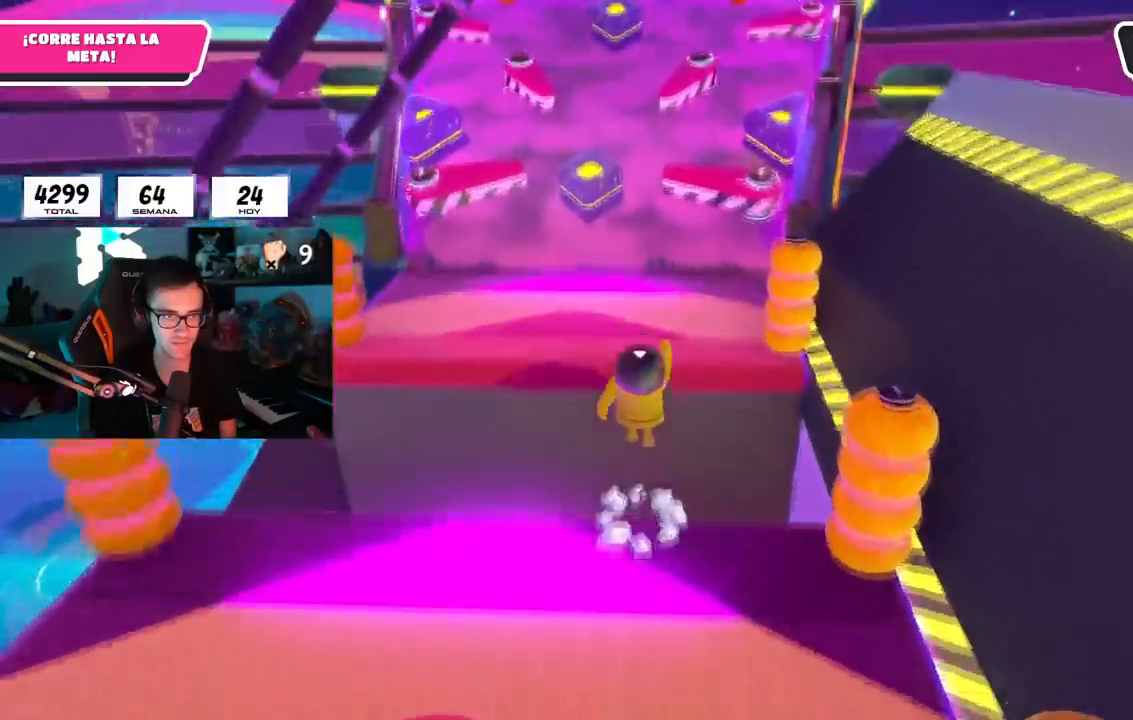
{"buttons": [], "left_stick": "up", "right_stick": "center", "events": [[283, "CROSS", "up"]]}
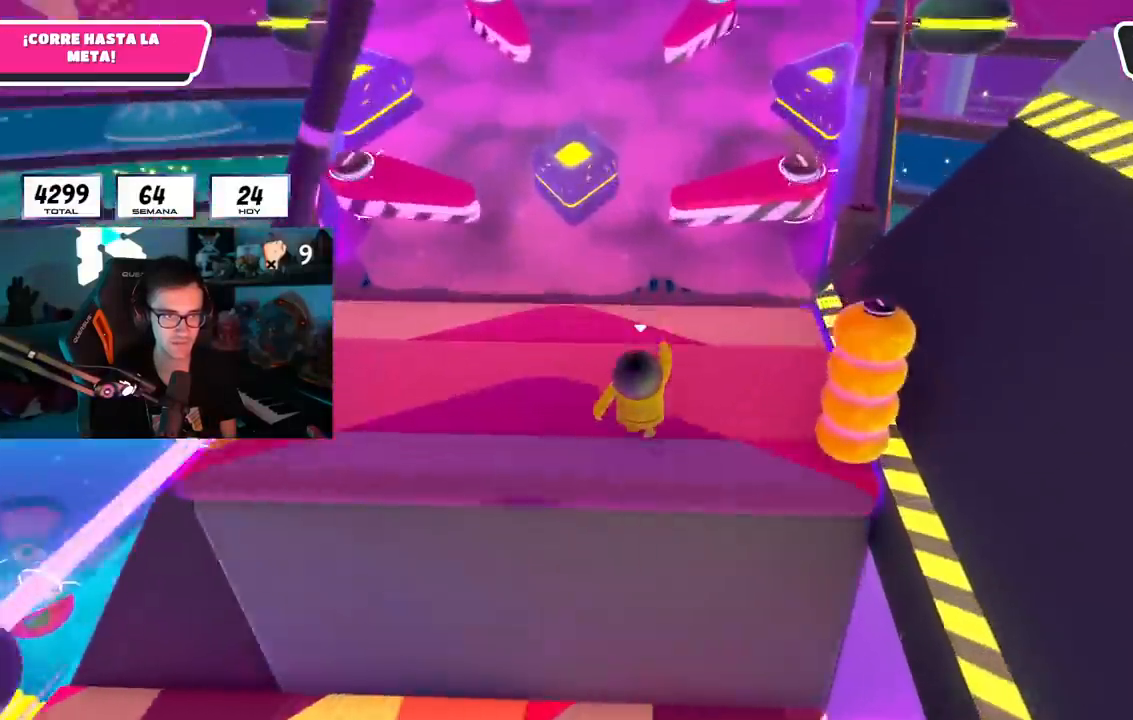
{"buttons": [], "left_stick": "down-right", "right_stick": "center", "events": [[251, "CROSS", "down"], [317, "left_stick", "right"], [367, "left_stick", "down-right"], [417, "CROSS", "up"]]}
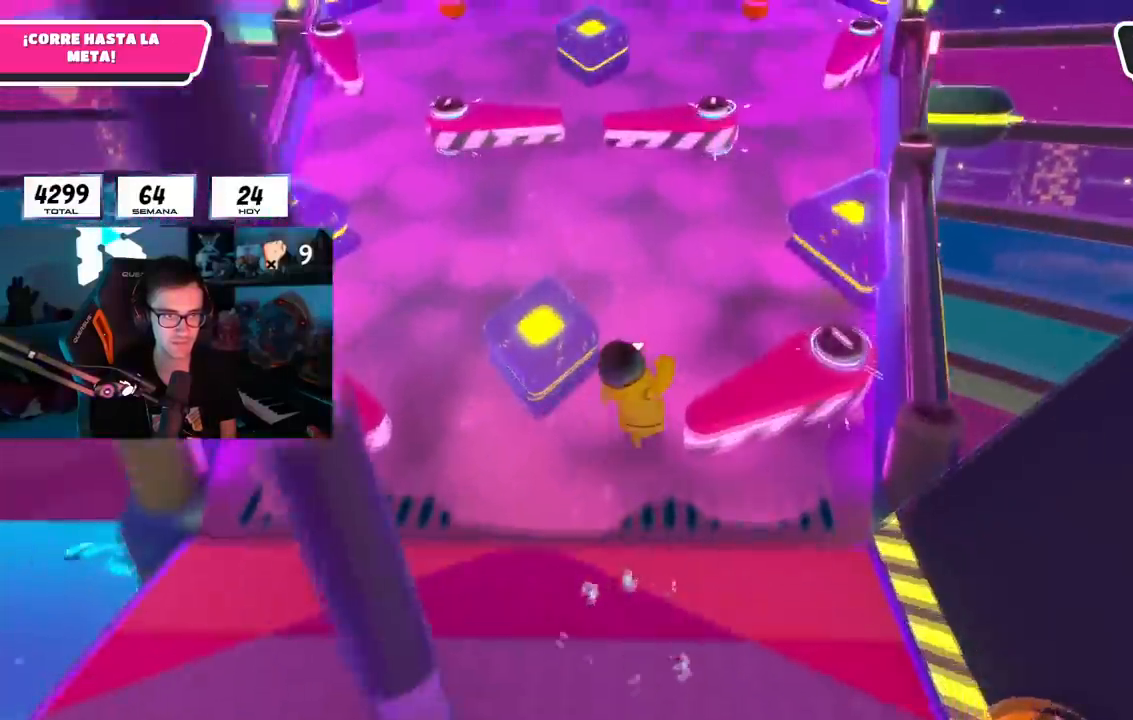
{"buttons": [], "left_stick": "center", "right_stick": "center", "events": [[300, "left_stick", "center"]]}
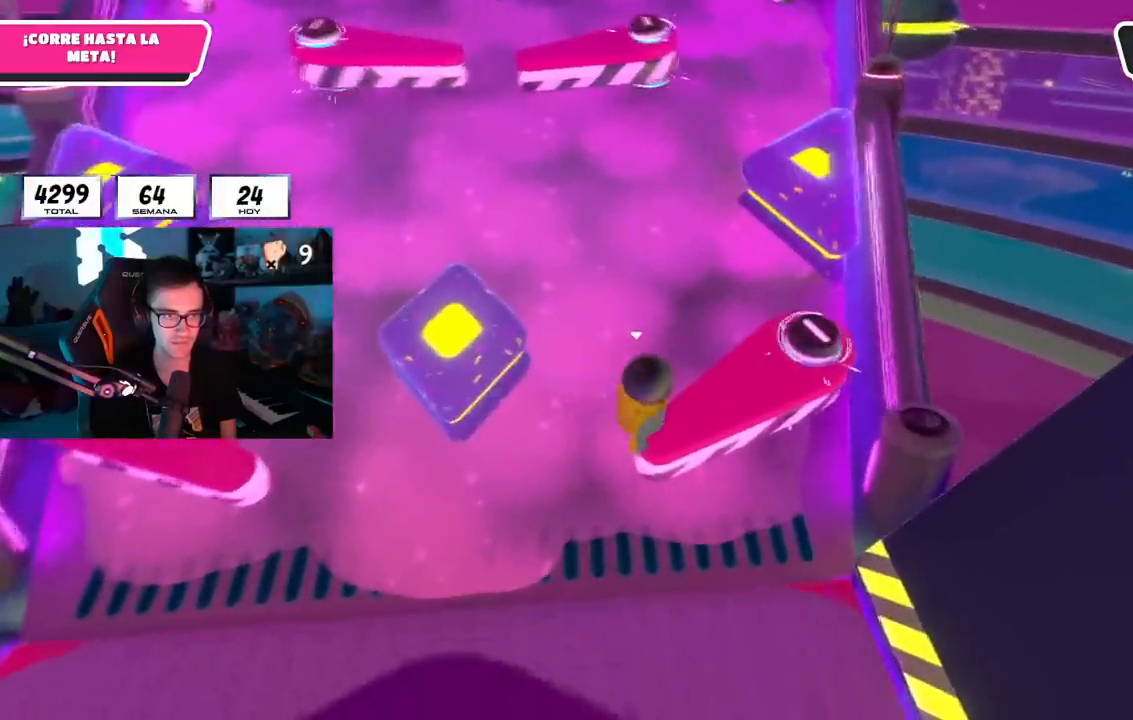
{"buttons": [], "left_stick": "right", "right_stick": "center", "events": [[251, "left_stick", "right"]]}
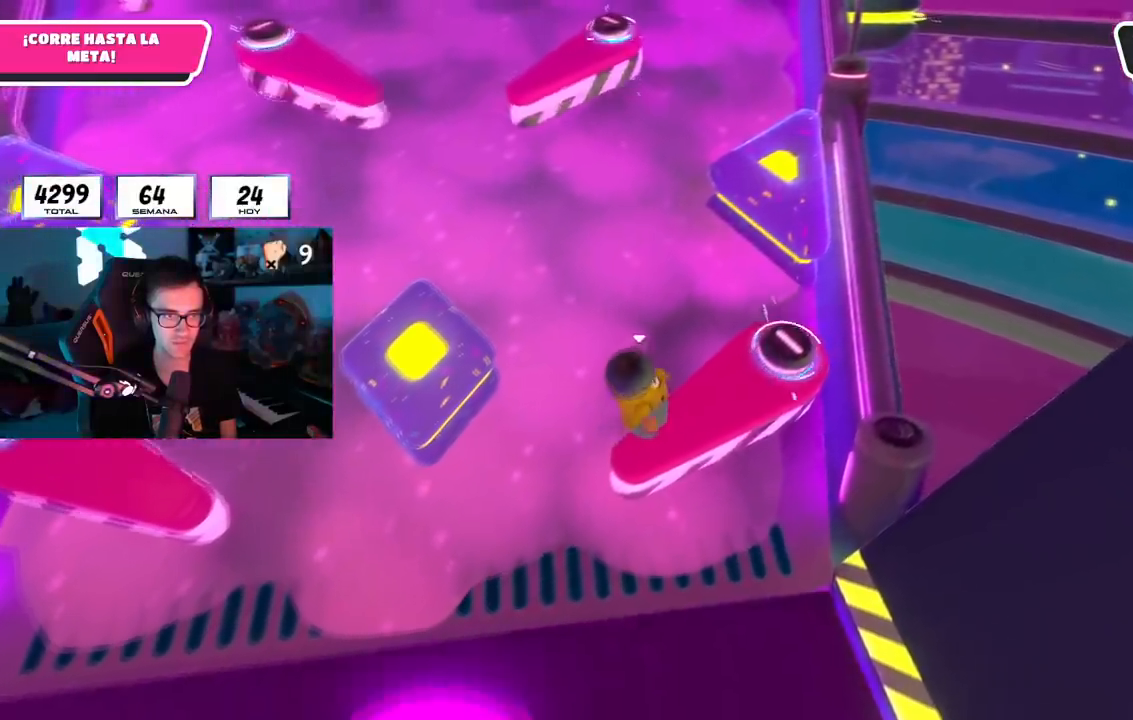
{"buttons": ["CROSS"], "left_stick": "up-right", "right_stick": "center", "events": [[384, "CROSS", "down"], [384, "left_stick", "up-right"]]}
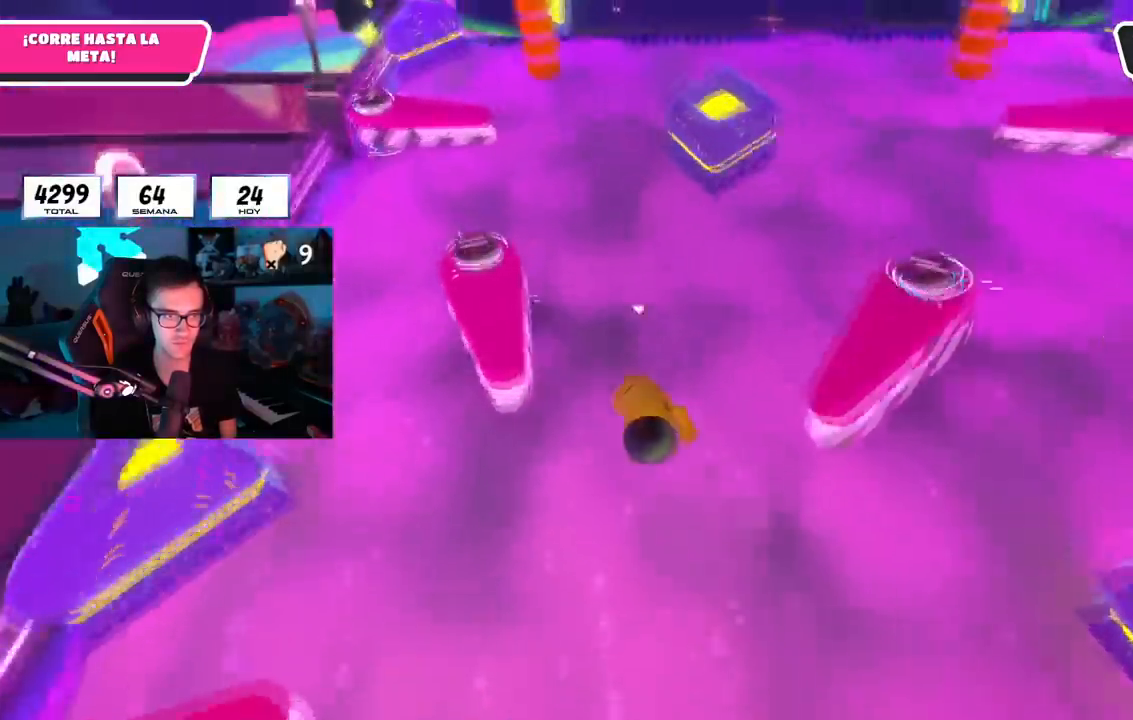
{"buttons": [], "left_stick": "up-right", "right_stick": "up-right", "events": [[167, "CROSS", "up"], [367, "right_stick", "up-right"]]}
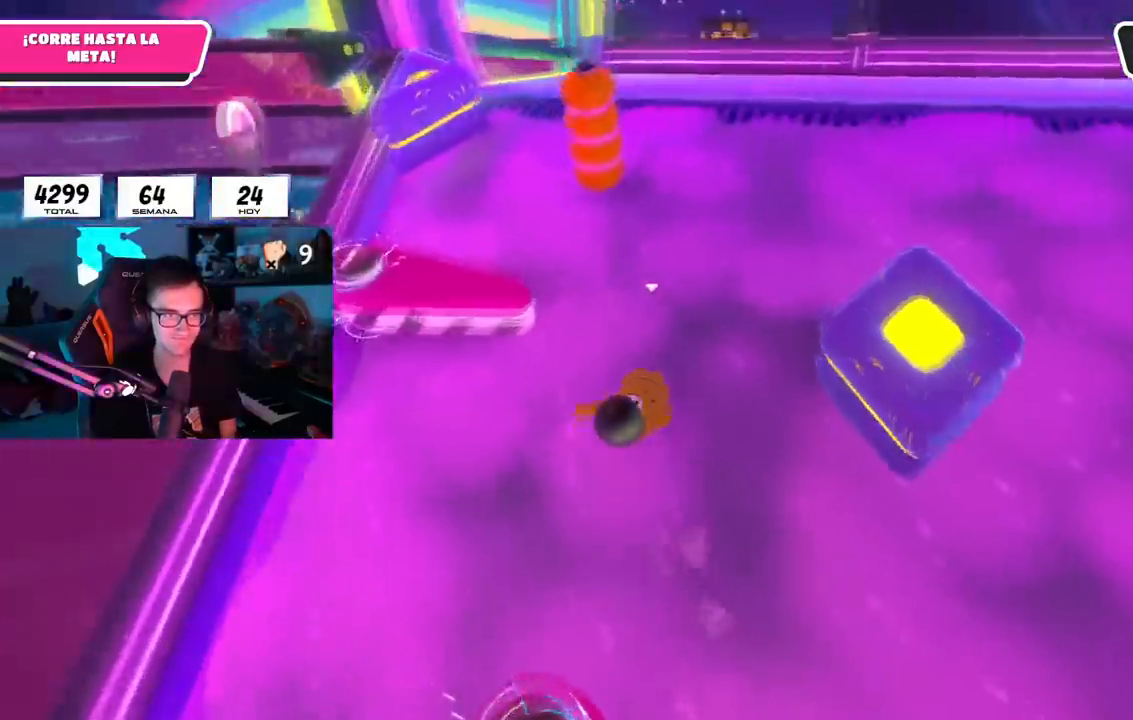
{"buttons": [], "left_stick": "up", "right_stick": "center", "events": [[100, "right_stick", "right"], [200, "right_stick", "center"], [250, "left_stick", "up"]]}